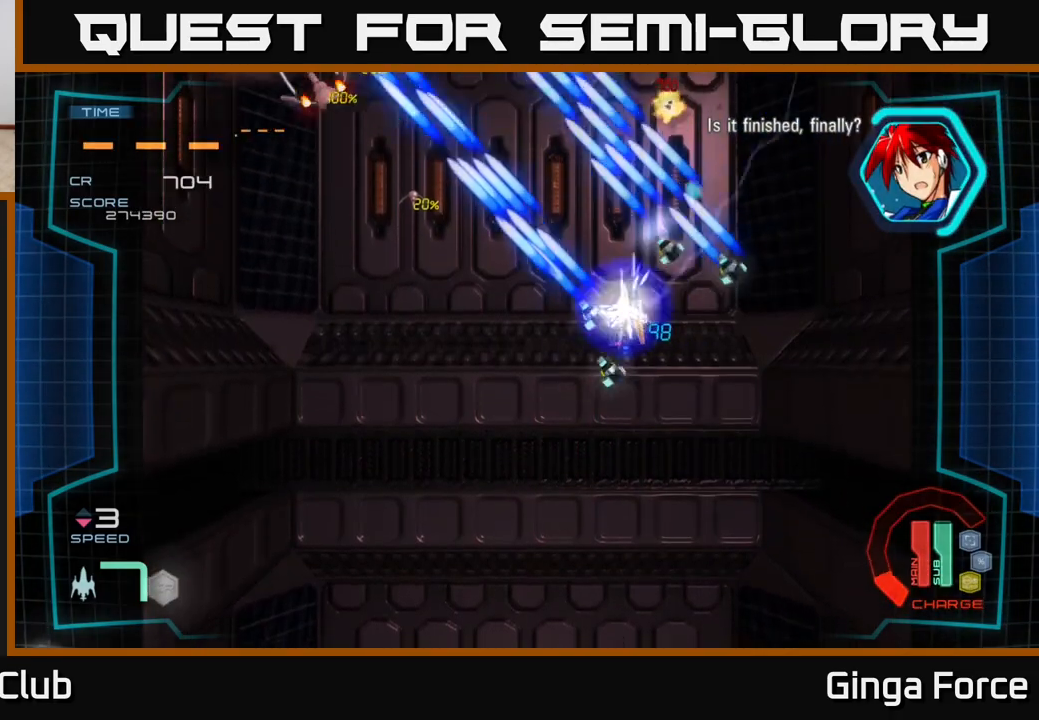
Gameplay with a controller (Xbox layout); each line is a JSON object with the inputs held at the frame after it. "events" lists button and stick changes between this image and that frame as [ms after this image, input, new state], when the widget could be followed in between. Not read: right_stick.
{"buttons": ["A", "R2"], "left_stick": "left", "events": [[50, "left_stick", "down"], [233, "left_stick", "center"], [400, "left_stick", "left"]]}
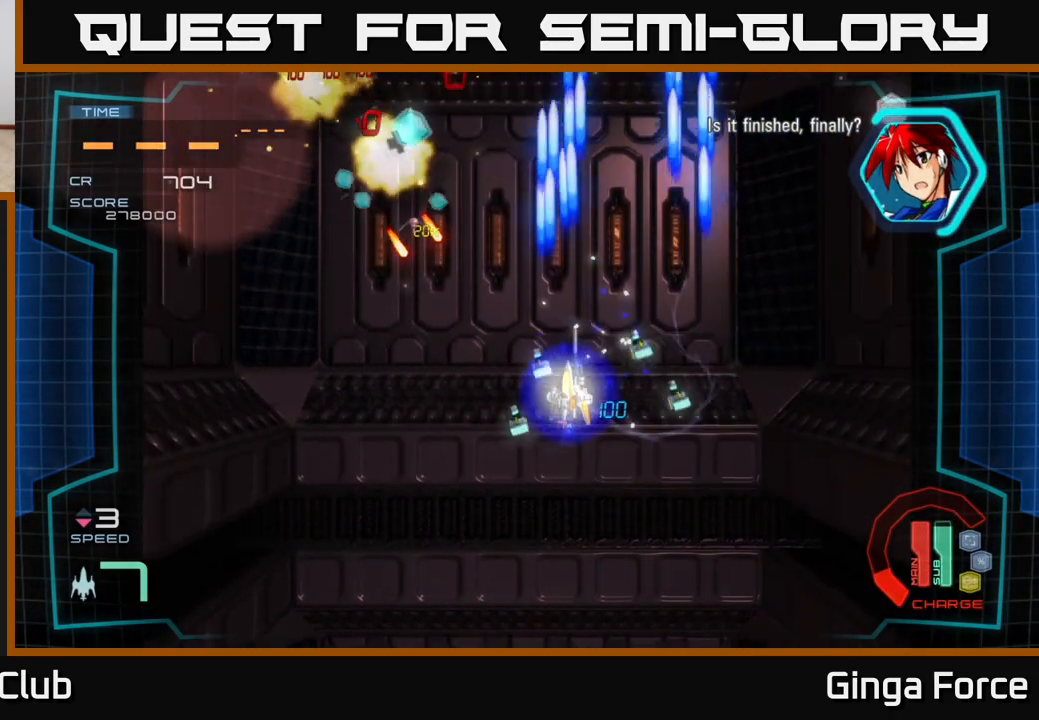
{"buttons": ["A", "R2"], "left_stick": "up-left", "events": [[133, "left_stick", "down-left"], [500, "left_stick", "up-left"]]}
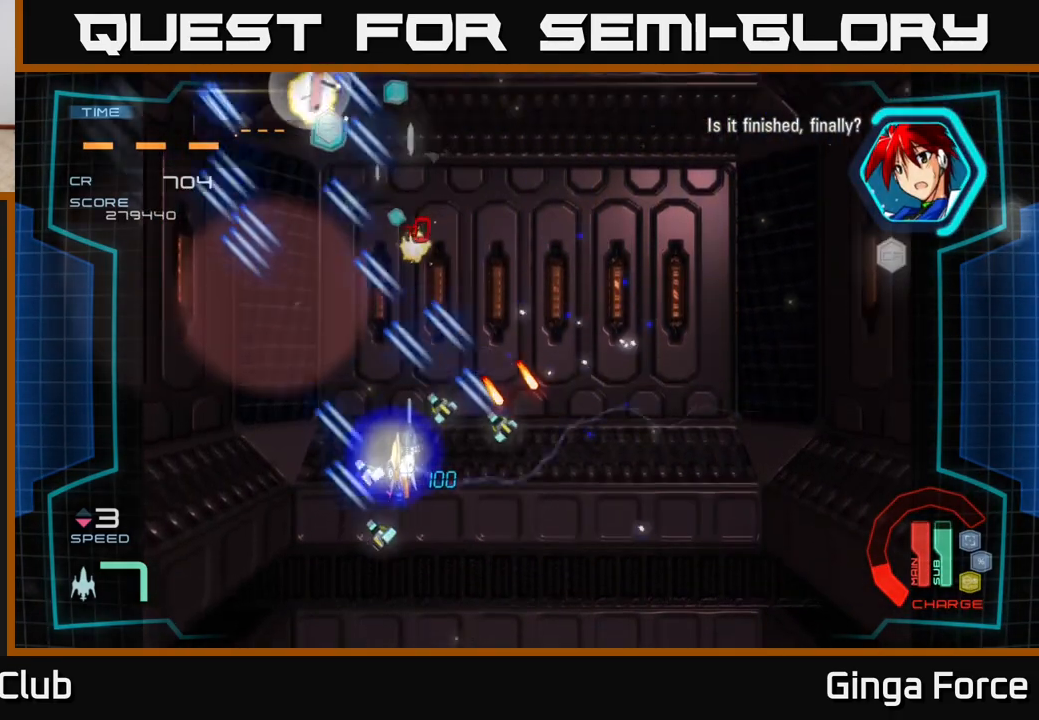
{"buttons": ["A", "R2"], "left_stick": "right", "events": [[150, "left_stick", "up-right"], [217, "left_stick", "right"]]}
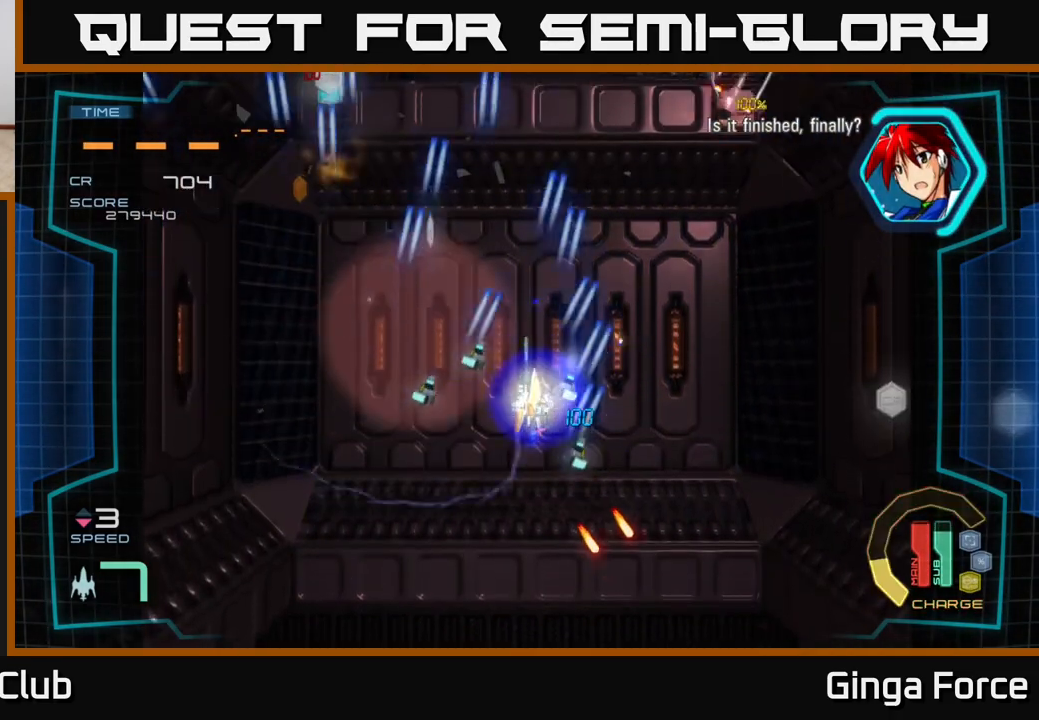
{"buttons": ["A", "R2"], "left_stick": "center", "events": [[17, "left_stick", "center"]]}
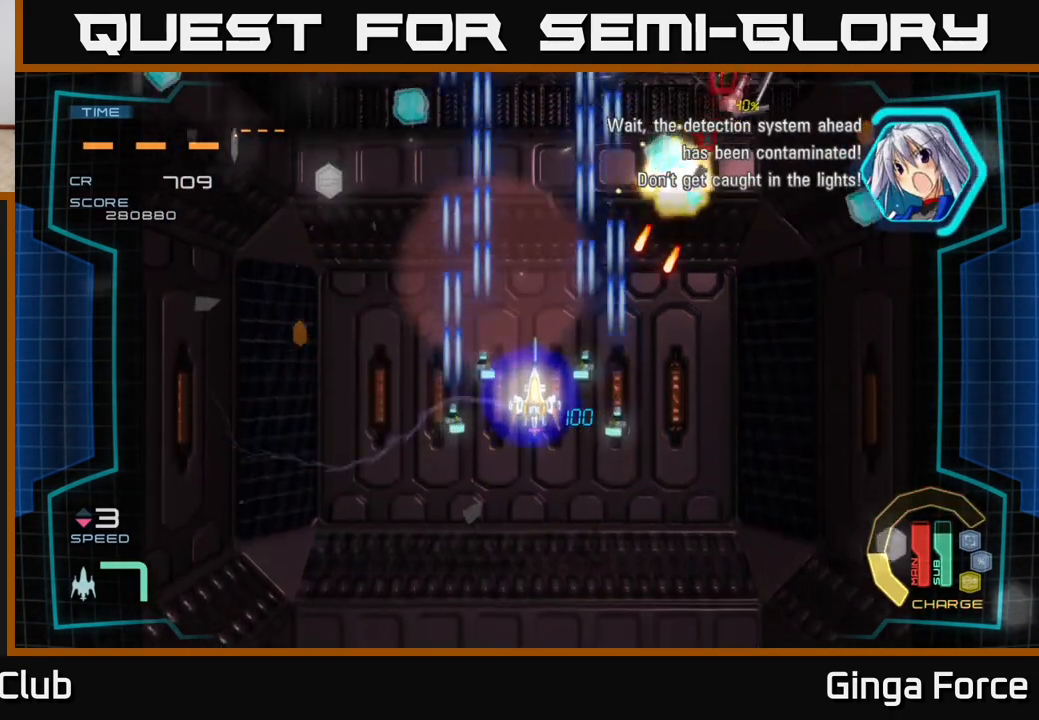
{"buttons": ["A", "R2"], "left_stick": "right", "events": [[133, "left_stick", "down"], [367, "left_stick", "right"]]}
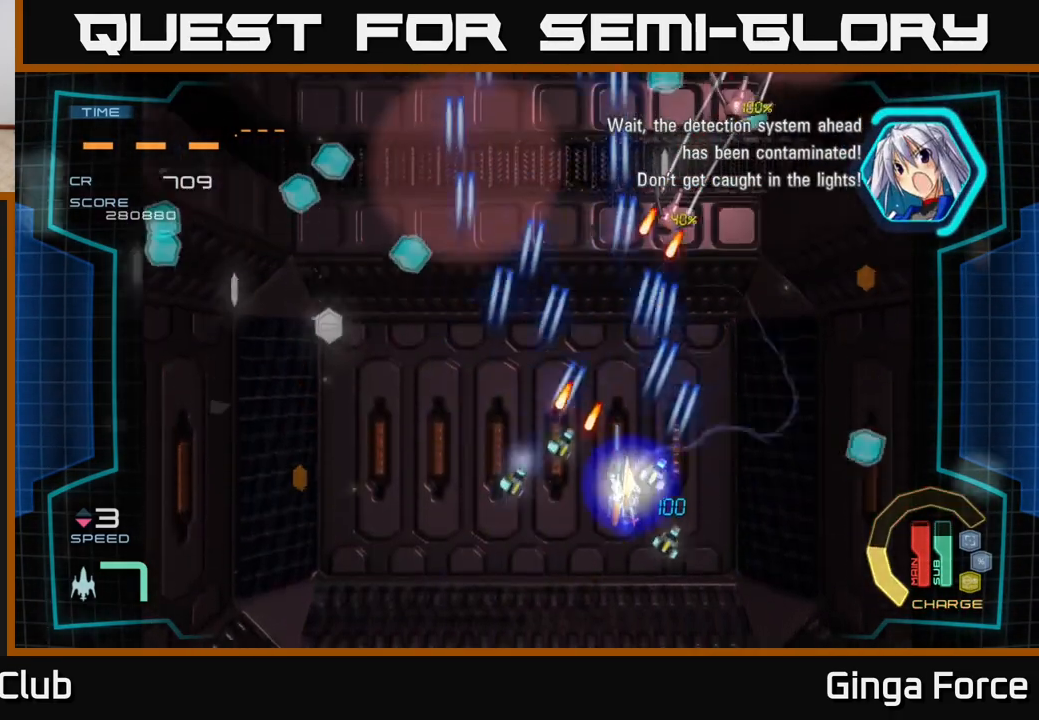
{"buttons": ["A"], "left_stick": "left", "events": [[17, "left_stick", "up-right"], [200, "left_stick", "up-left"], [300, "R2", "up"], [333, "left_stick", "left"]]}
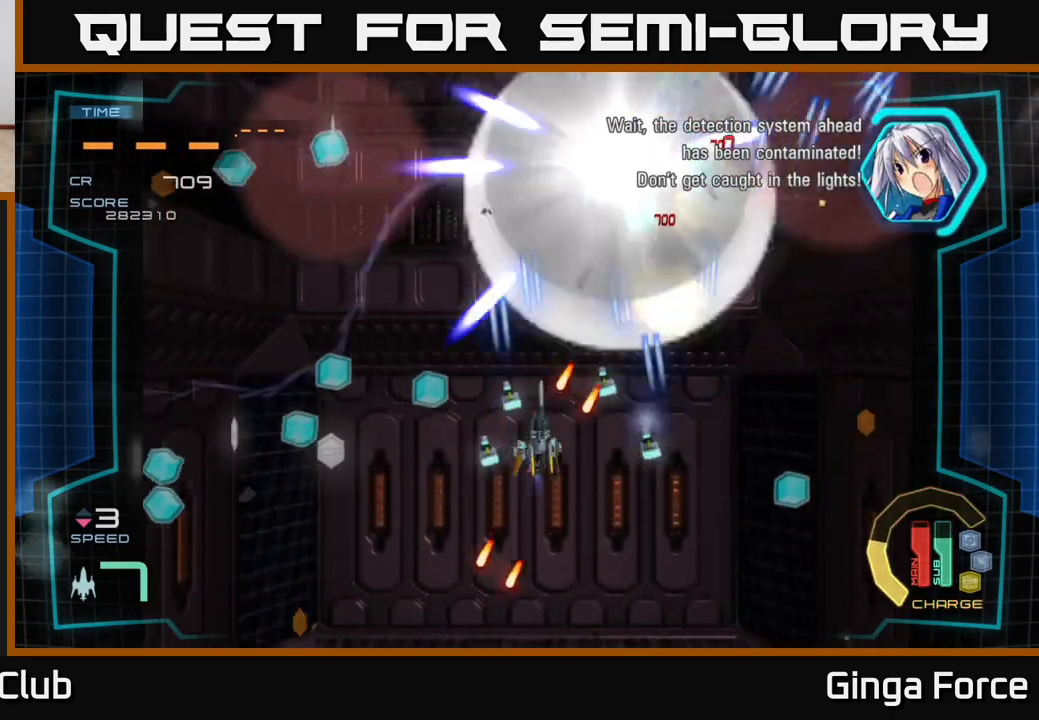
{"buttons": ["A"], "left_stick": "left", "events": []}
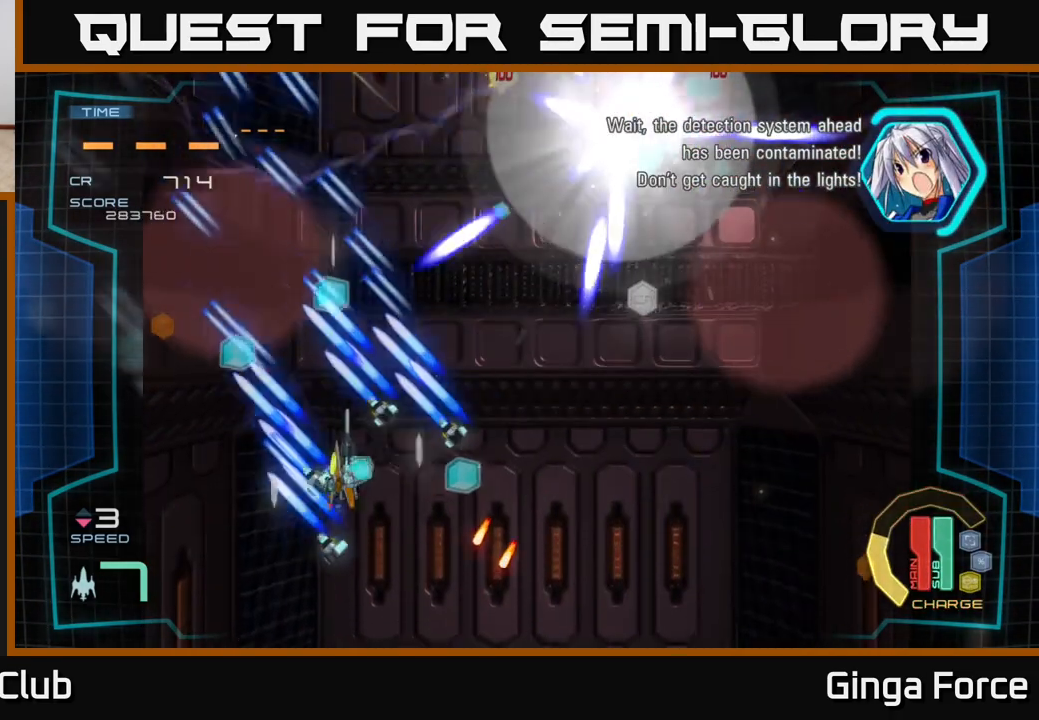
{"buttons": ["A"], "left_stick": "right", "events": [[50, "left_stick", "up-left"], [367, "left_stick", "up-right"], [417, "left_stick", "right"]]}
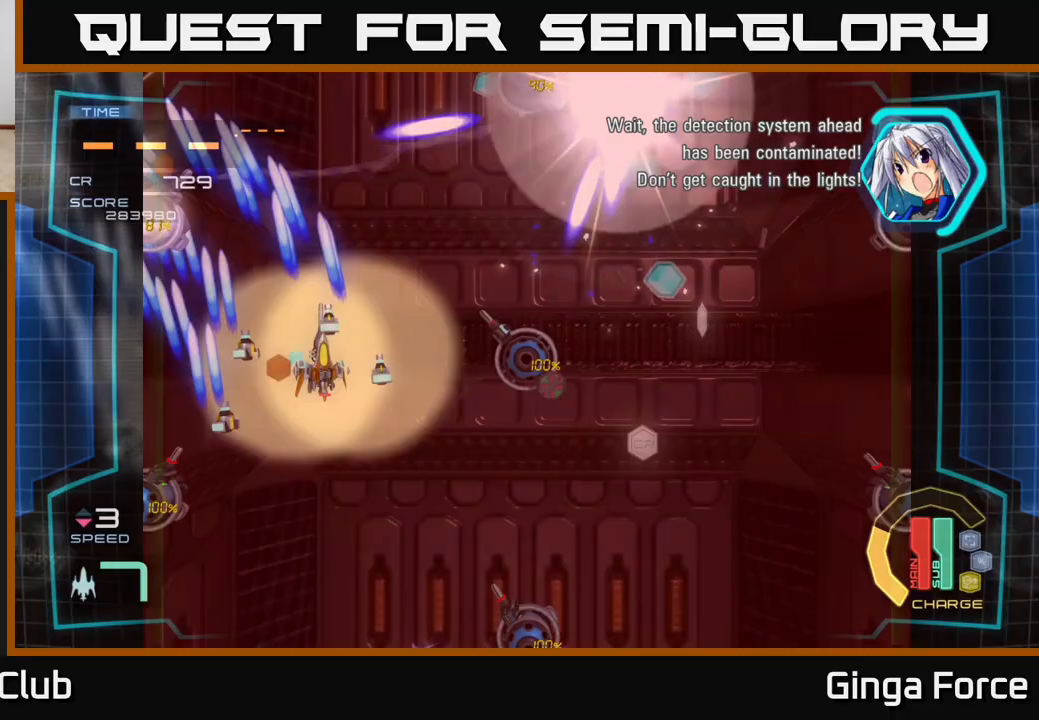
{"buttons": ["A", "R2"], "left_stick": "down-right", "events": [[117, "R2", "down"], [150, "left_stick", "down-right"]]}
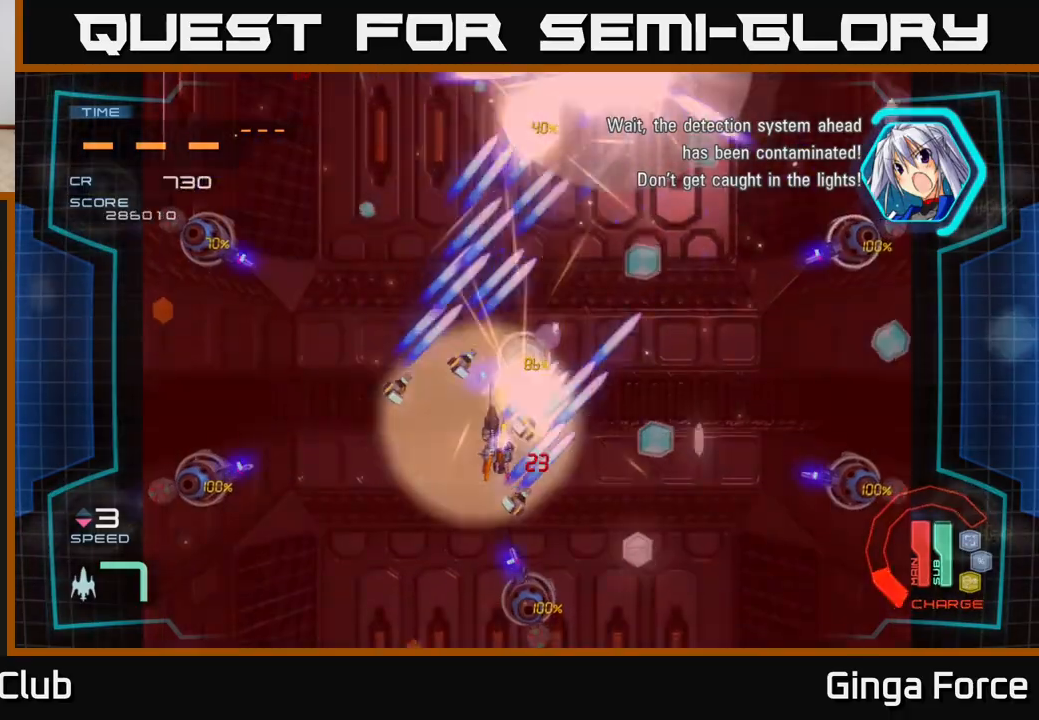
{"buttons": ["A", "X"], "left_stick": "down-right", "events": [[233, "left_stick", "up"], [267, "R2", "up"], [267, "X", "down"], [383, "left_stick", "right"], [417, "X", "up"], [433, "left_stick", "down-right"], [483, "X", "down"]]}
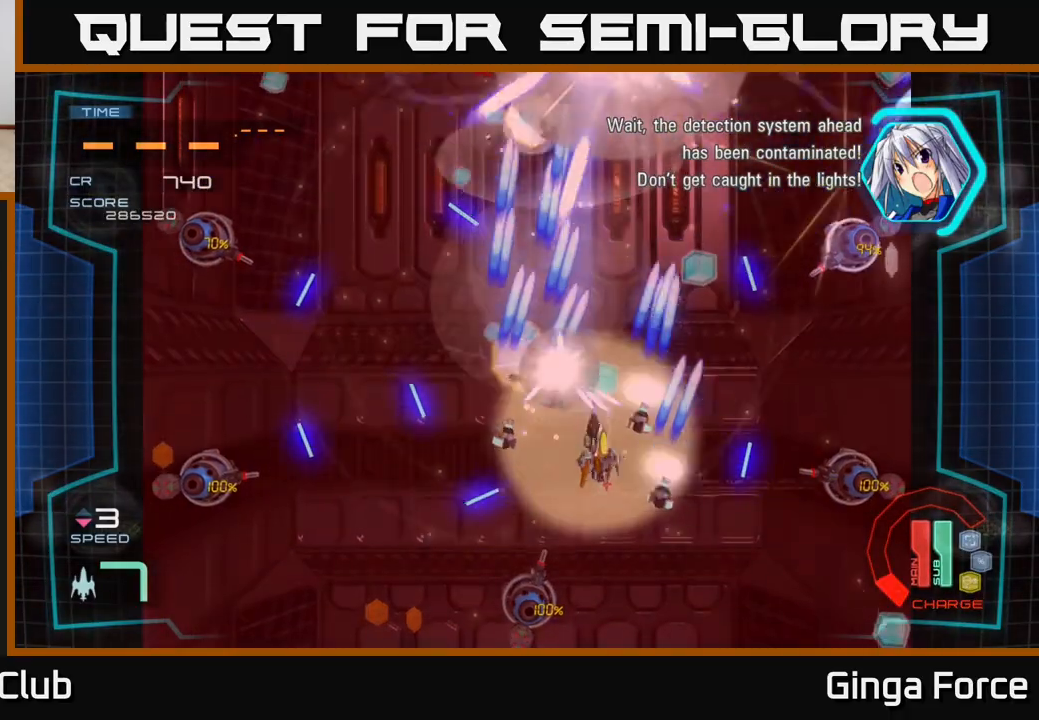
{"buttons": ["A"], "left_stick": "down-left", "events": [[33, "left_stick", "down-left"], [133, "X", "up"], [167, "left_stick", "down-right"], [433, "left_stick", "down-left"]]}
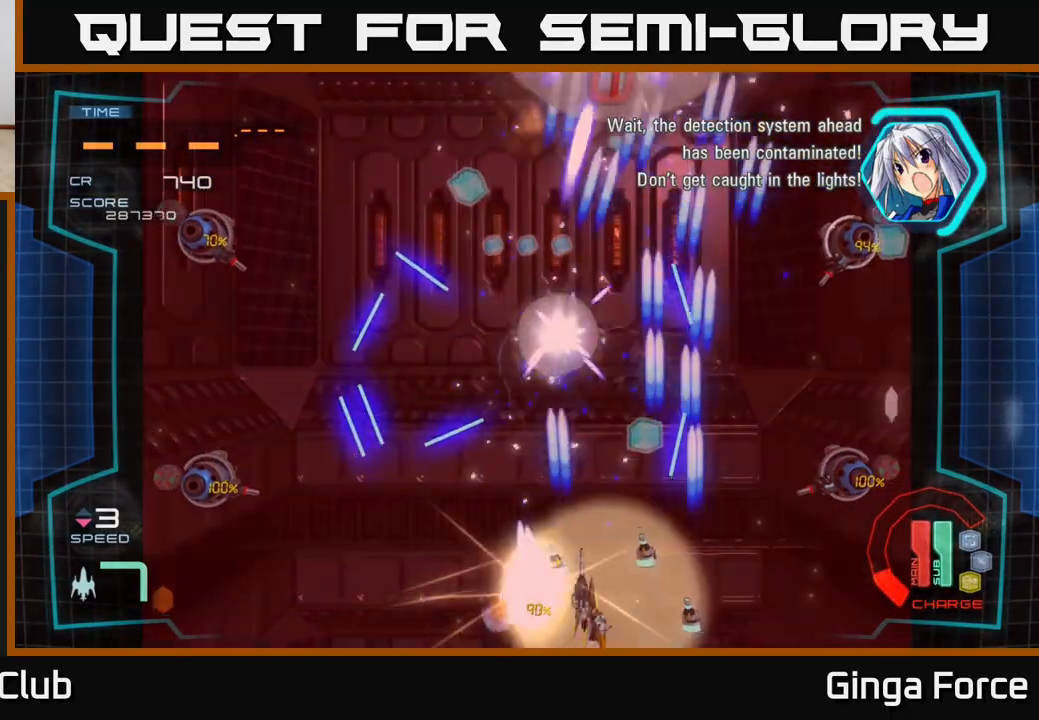
{"buttons": ["A", "X"], "left_stick": "left", "events": [[150, "left_stick", "center"], [167, "X", "down"], [333, "X", "up"], [350, "left_stick", "left"], [400, "X", "down"]]}
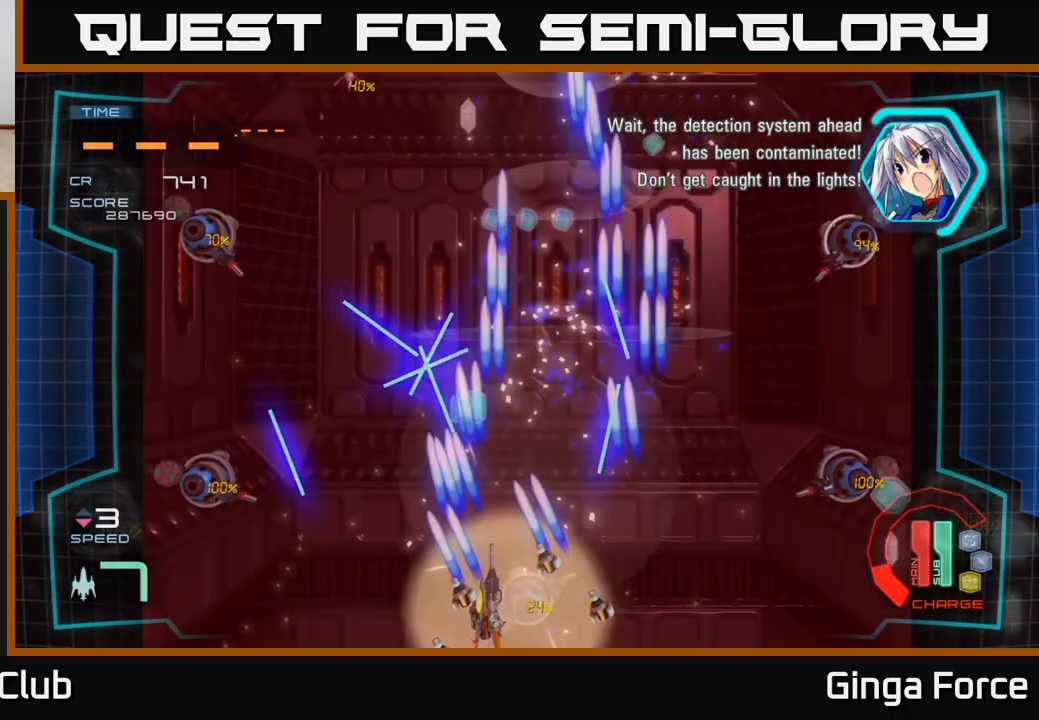
{"buttons": ["A"], "left_stick": "center", "events": [[50, "X", "up"], [233, "left_stick", "right"], [450, "left_stick", "center"]]}
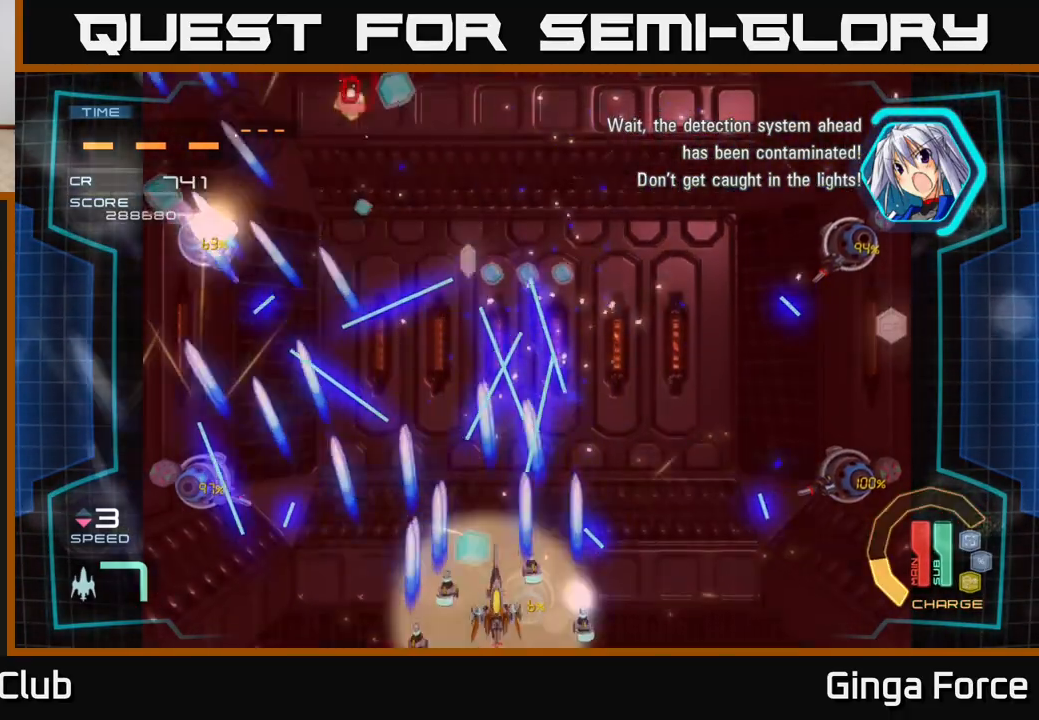
{"buttons": ["A"], "left_stick": "center", "events": [[17, "left_stick", "left"], [200, "left_stick", "center"]]}
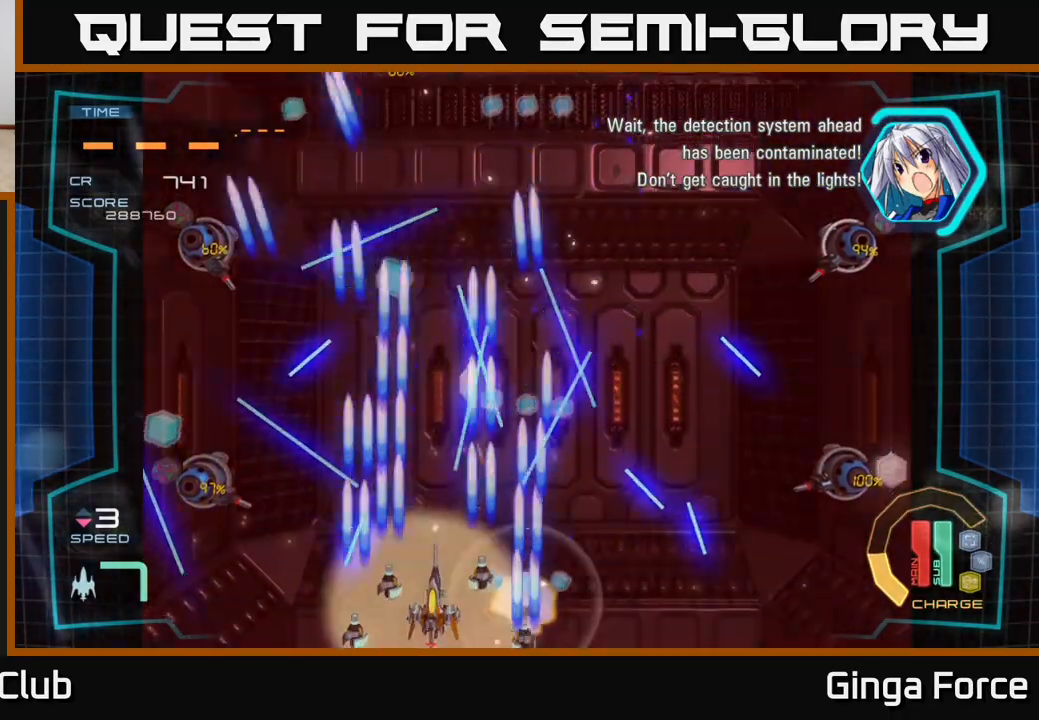
{"buttons": ["A"], "left_stick": "left", "events": [[133, "left_stick", "left"]]}
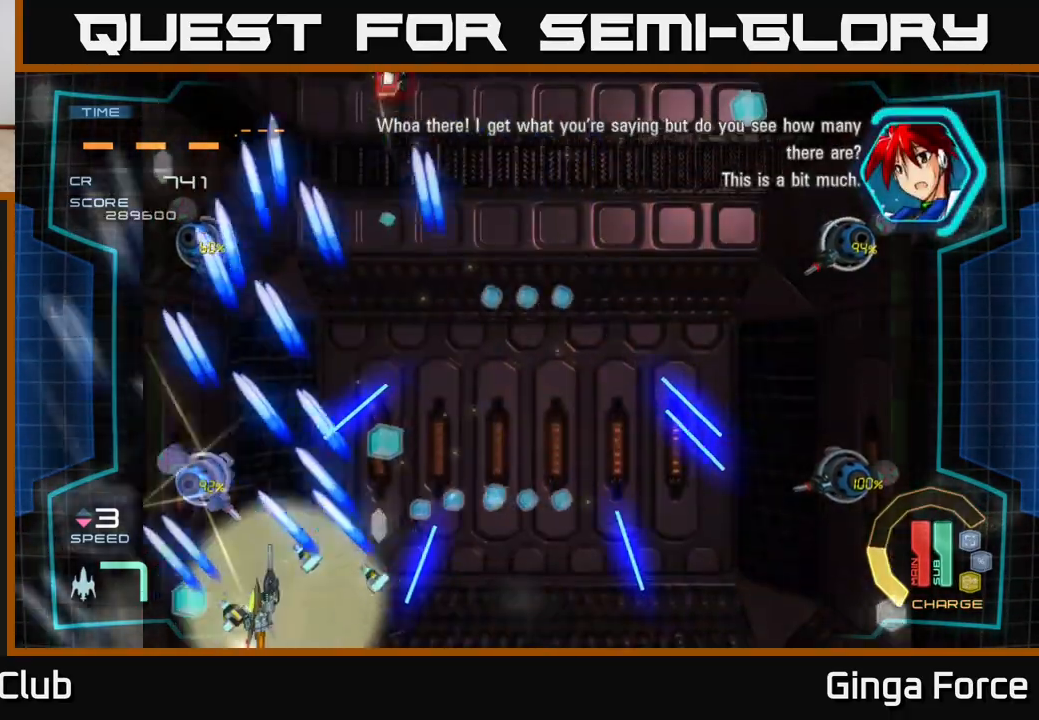
{"buttons": ["A"], "left_stick": "center", "events": [[133, "X", "down"], [133, "left_stick", "up"], [183, "left_stick", "right"], [250, "left_stick", "center"], [300, "left_stick", "down-left"], [350, "X", "up"], [350, "left_stick", "left"], [500, "left_stick", "center"]]}
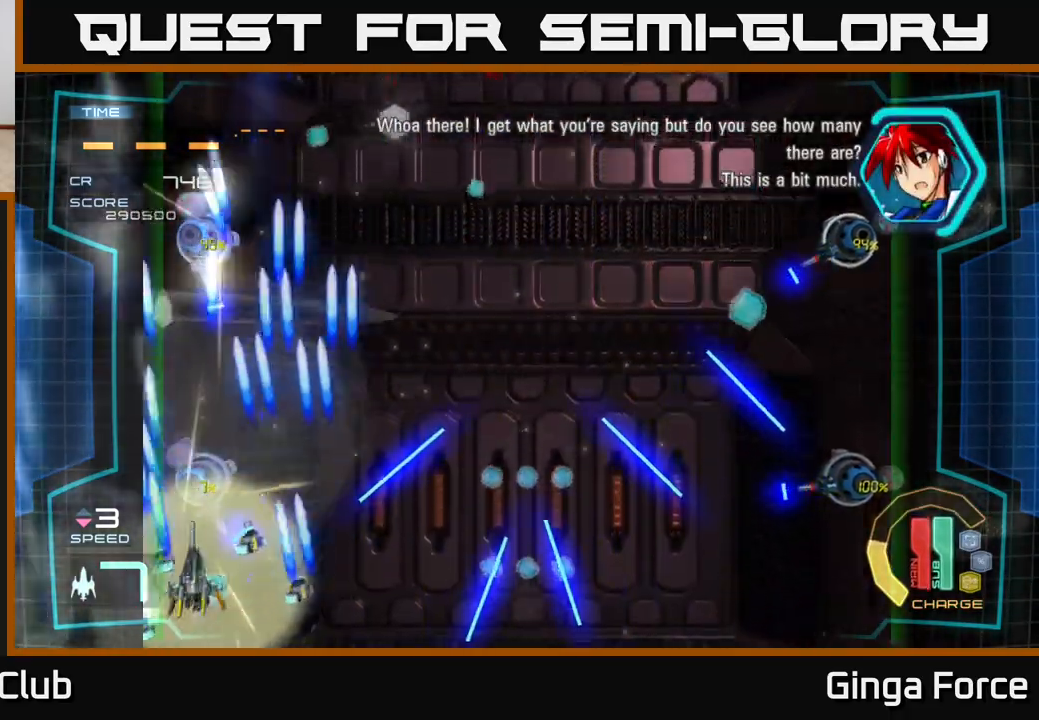
{"buttons": ["A", "X"], "left_stick": "center", "events": [[200, "X", "down"], [383, "X", "up"], [500, "X", "down"]]}
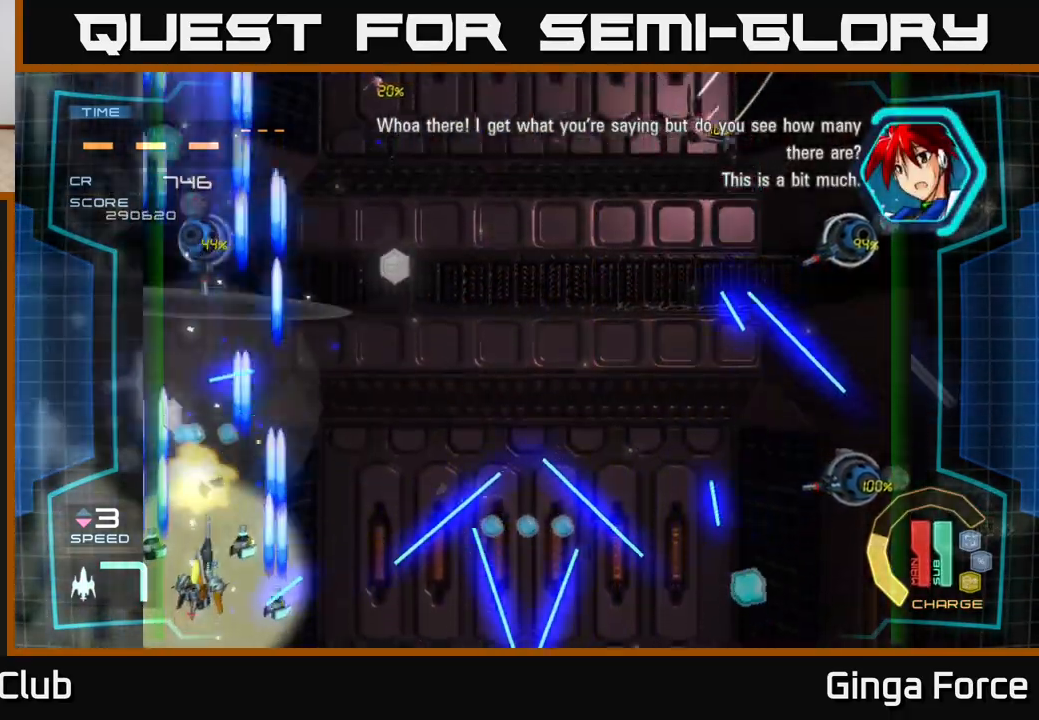
{"buttons": ["A", "X"], "left_stick": "center", "events": [[150, "X", "up"], [233, "X", "down"], [350, "X", "up"], [400, "X", "down"]]}
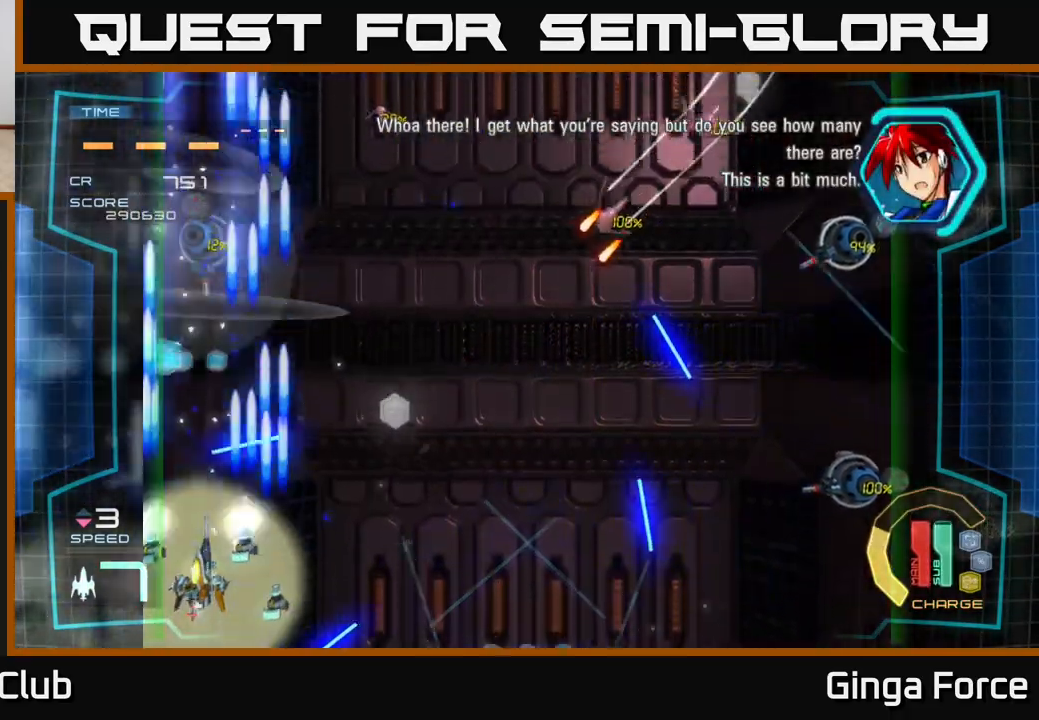
{"buttons": ["A", "X"], "left_stick": "down-right", "events": [[33, "X", "up"], [100, "X", "down"], [233, "X", "up"], [300, "X", "down"], [417, "X", "up"], [417, "left_stick", "down-right"], [483, "X", "down"]]}
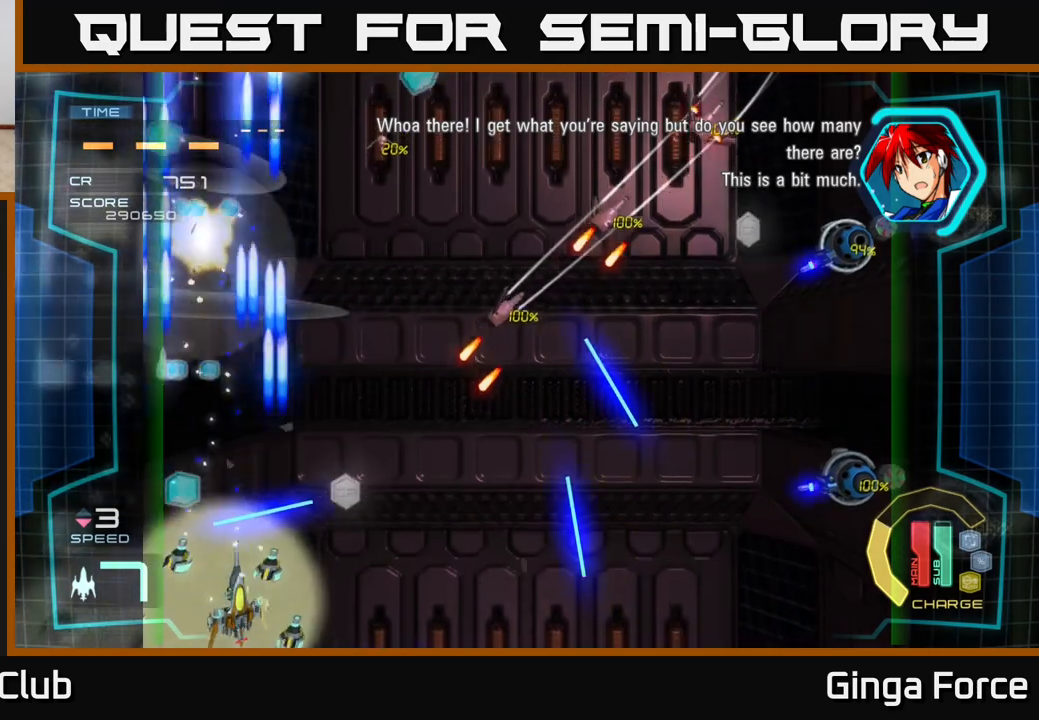
{"buttons": ["A"], "left_stick": "up", "events": [[17, "left_stick", "right"], [117, "X", "up"], [417, "left_stick", "up"]]}
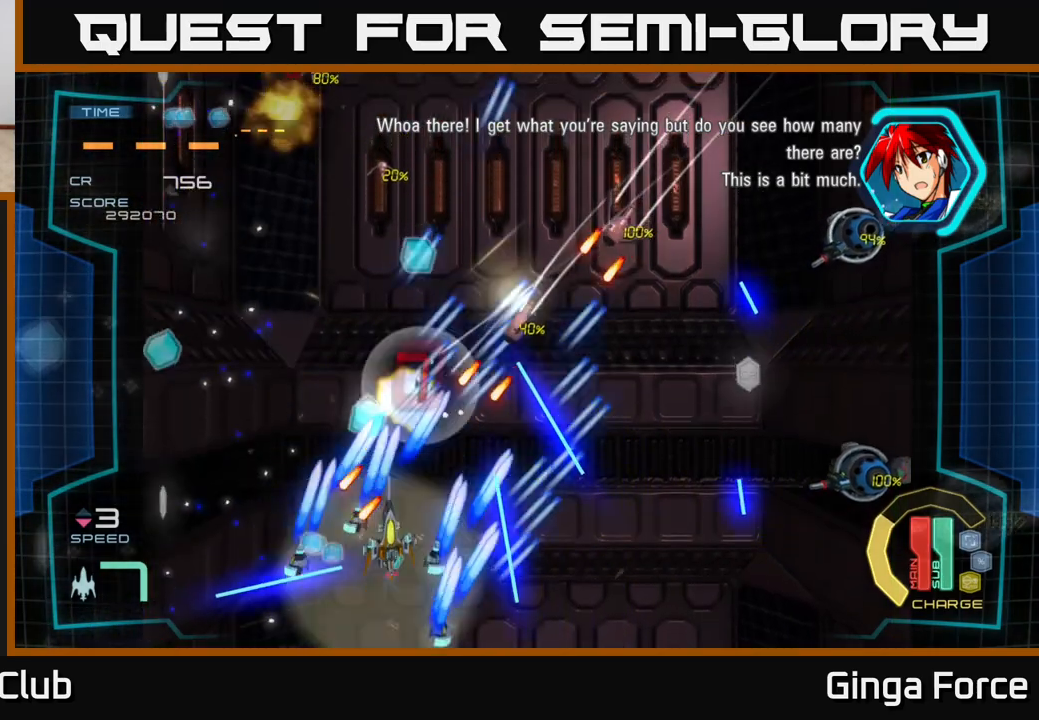
{"buttons": ["A"], "left_stick": "up-left", "events": [[283, "left_stick", "up-left"]]}
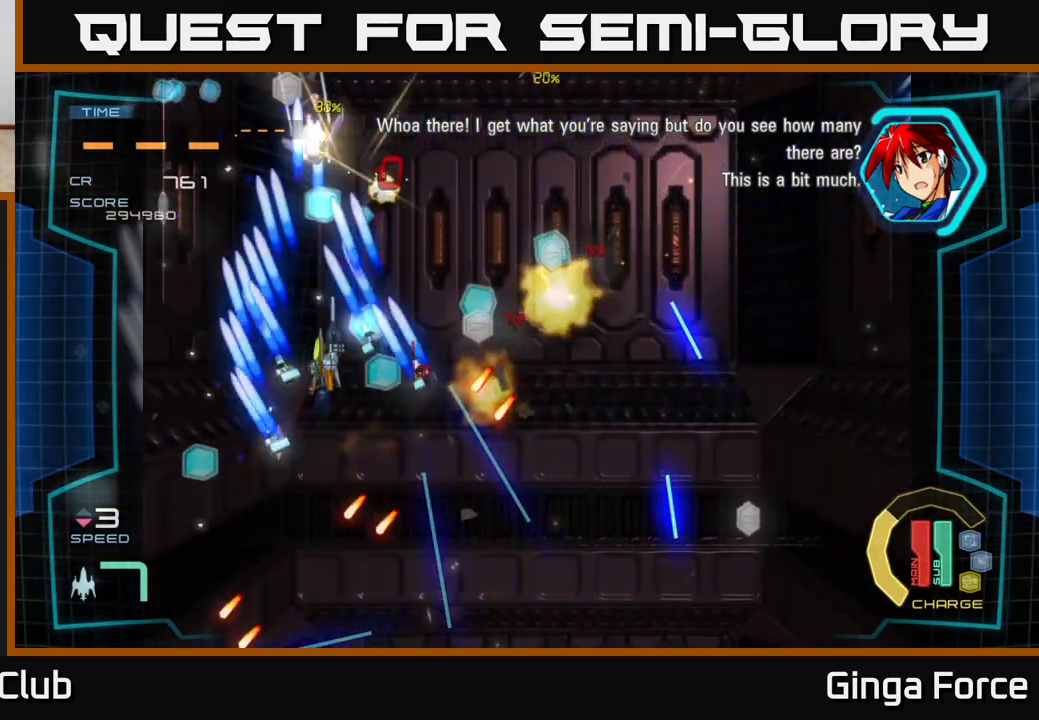
{"buttons": ["A"], "left_stick": "down-right", "events": [[67, "left_stick", "up-right"], [300, "X", "down"], [400, "left_stick", "down-right"], [467, "X", "up"]]}
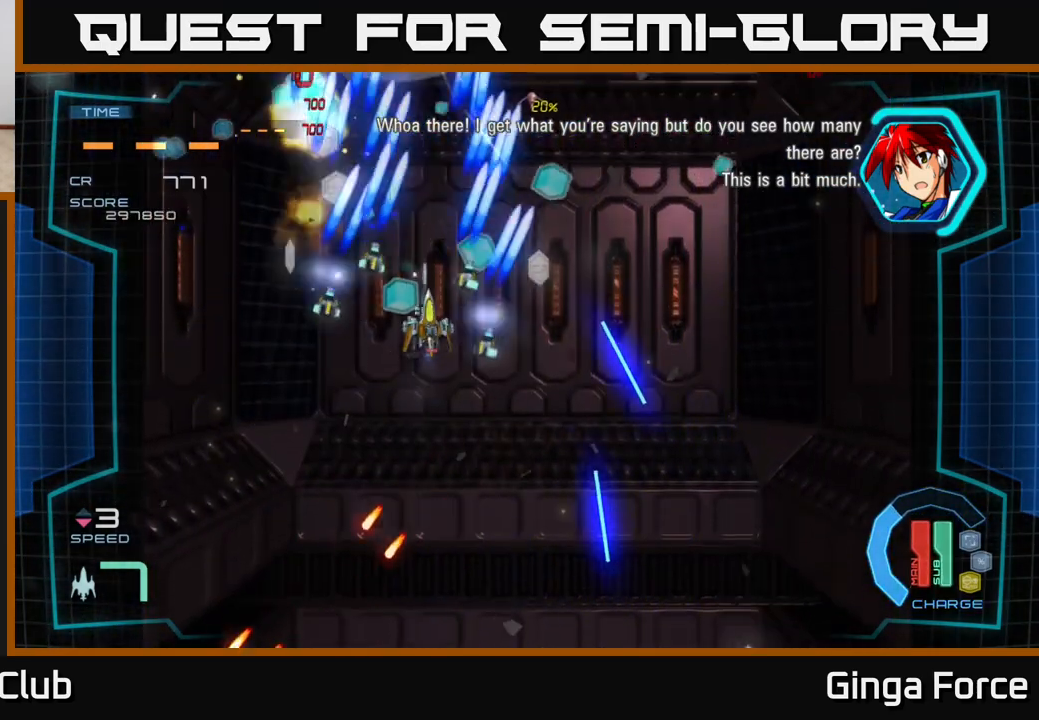
{"buttons": ["A"], "left_stick": "right", "events": [[17, "left_stick", "down"], [150, "left_stick", "right"], [233, "left_stick", "up"], [450, "left_stick", "right"]]}
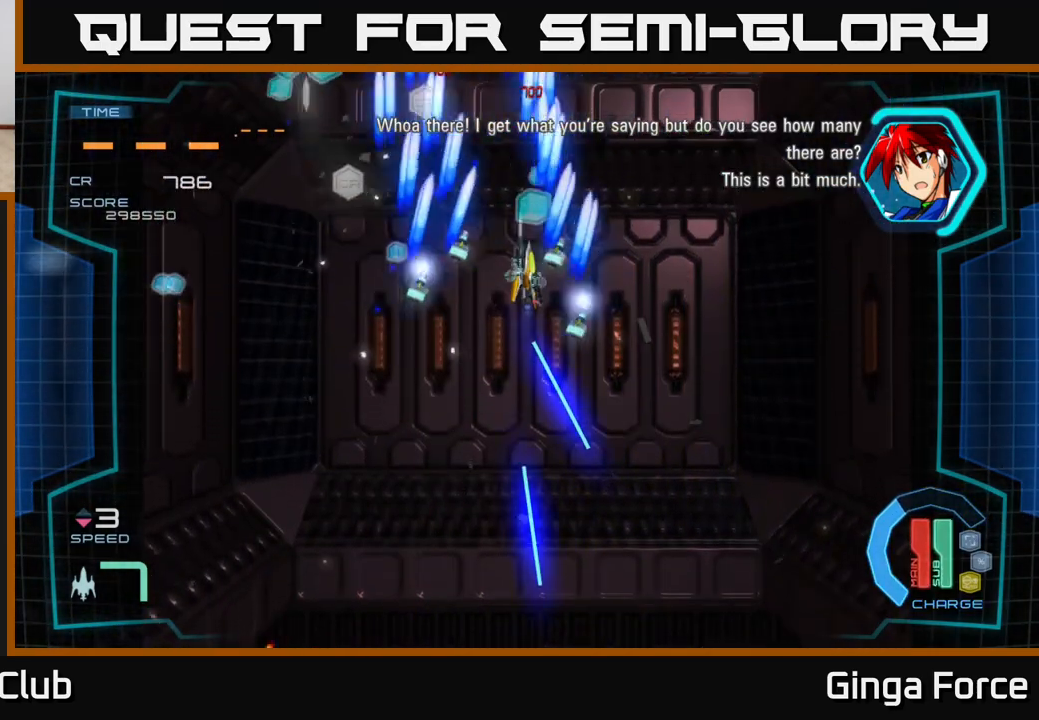
{"buttons": ["A"], "left_stick": "down-right", "events": [[83, "X", "down"], [133, "left_stick", "down-right"], [250, "X", "up"]]}
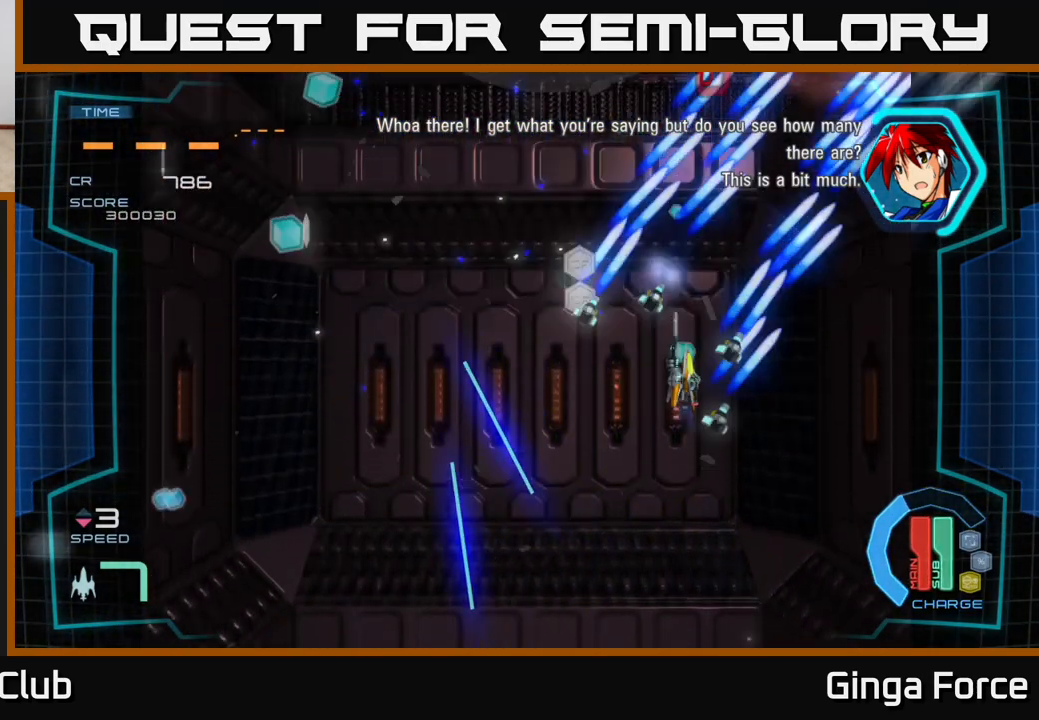
{"buttons": ["A", "R2"], "left_stick": "left", "events": [[83, "left_stick", "down-left"], [167, "R2", "down"], [200, "left_stick", "up-left"], [333, "left_stick", "left"]]}
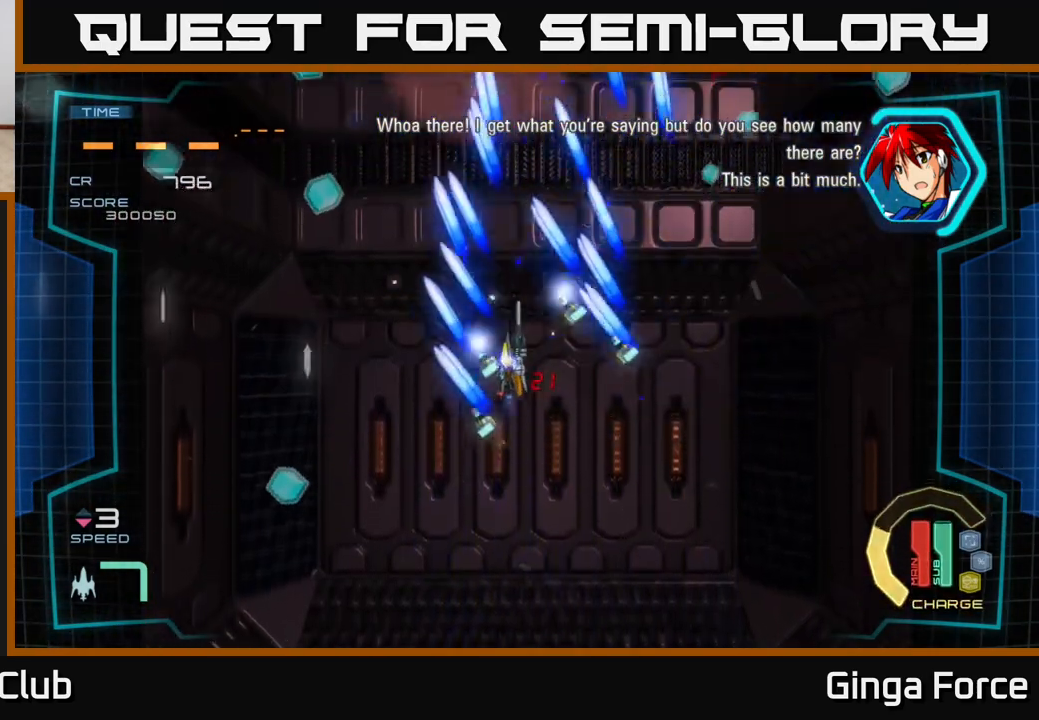
{"buttons": ["A", "R2"], "left_stick": "left", "events": [[83, "left_stick", "up-left"], [250, "left_stick", "left"]]}
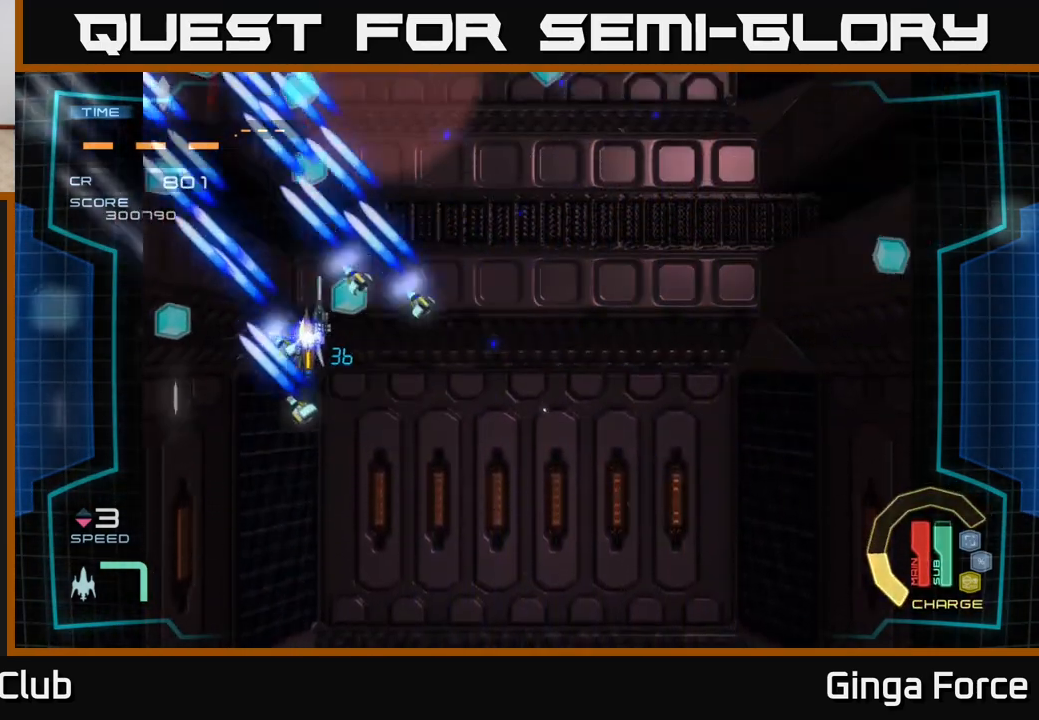
{"buttons": ["A", "R2"], "left_stick": "up-right", "events": [[250, "left_stick", "up-left"], [383, "left_stick", "up-right"]]}
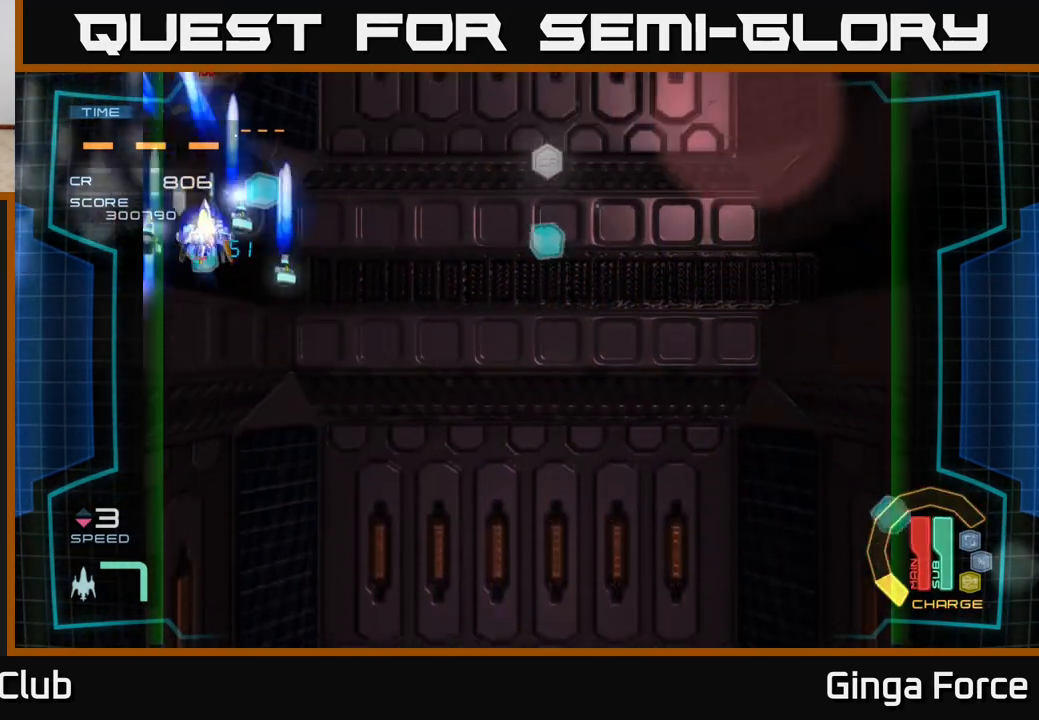
{"buttons": ["A", "R2"], "left_stick": "down-right", "events": [[67, "left_stick", "right"], [233, "left_stick", "down-right"]]}
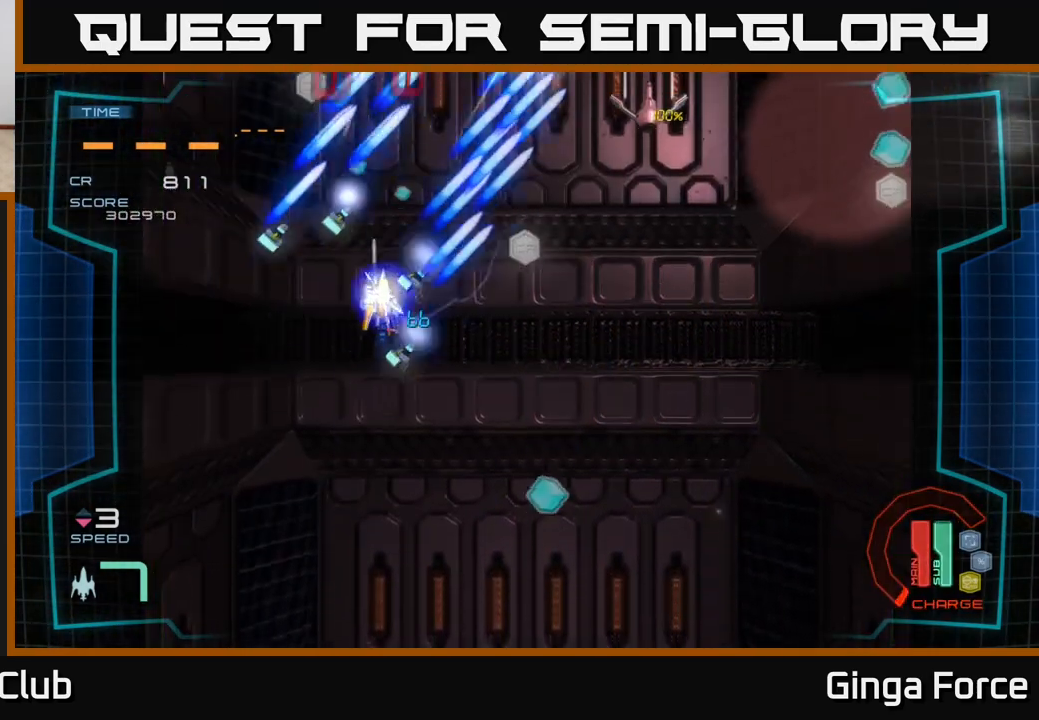
{"buttons": ["A", "R2"], "left_stick": "right", "events": [[400, "left_stick", "right"]]}